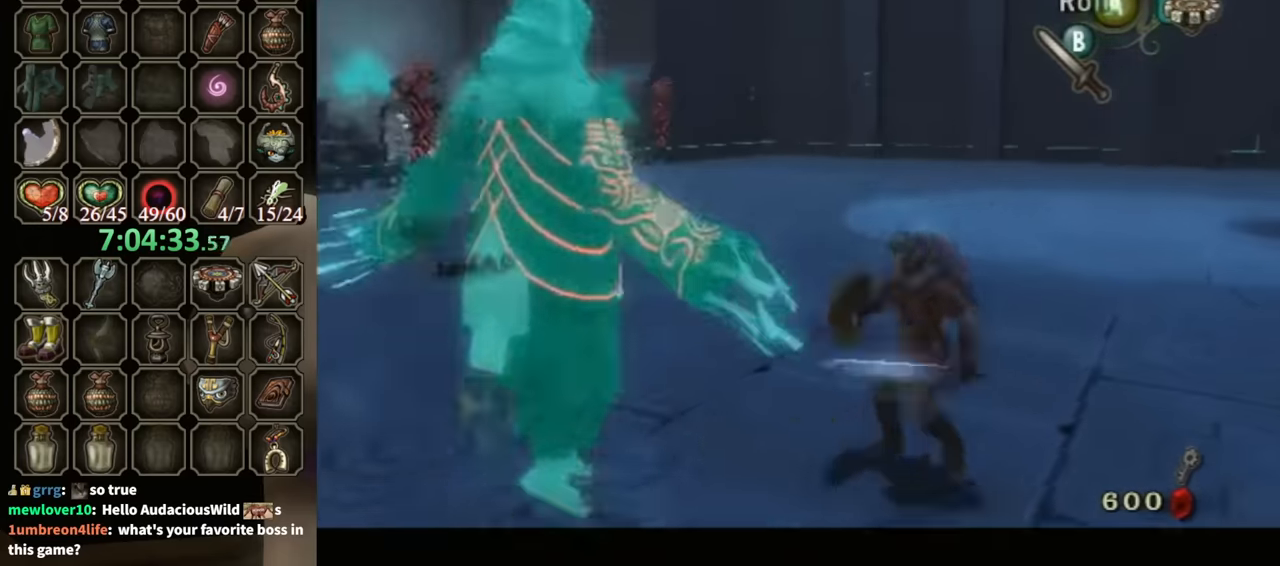
Gameplay with a controller (Nintendo layout); each line is a JSON object with the inputs held at the frame after it. "events" lists button and stick changes between this image and that frame as [ms after this image, input, new state], when the widget could be followed in between. Not read: L3 R3.
{"buttons": [], "left_stick": "up", "right_stick": "left", "events": [[67, "left_stick", "up"], [167, "left_stick", "up-left"], [467, "left_stick", "up"]]}
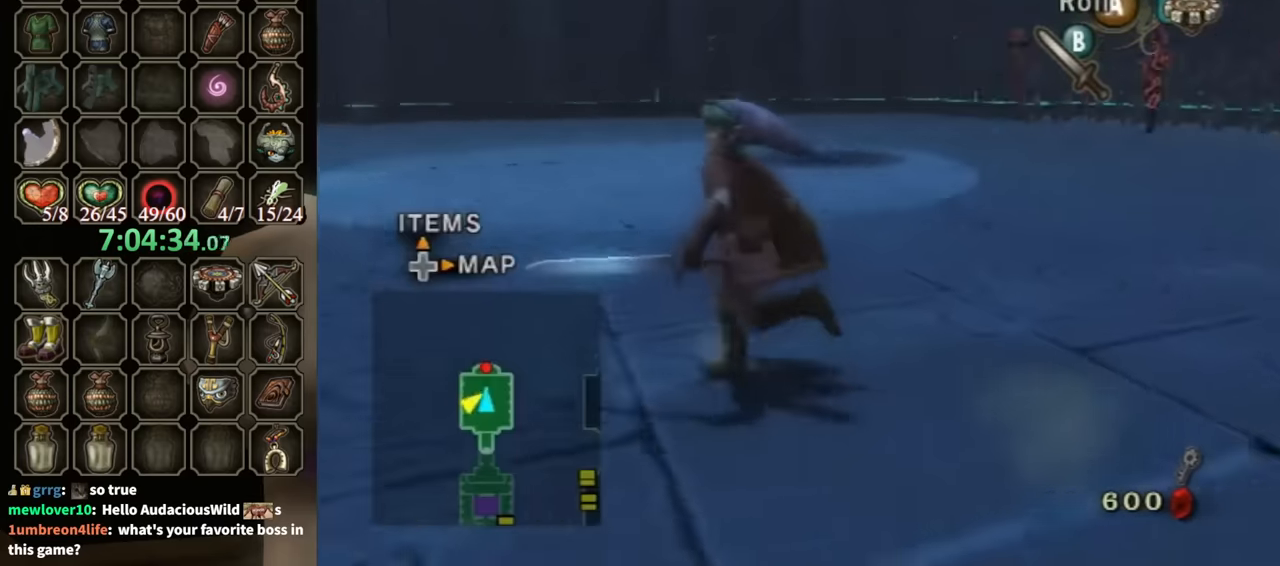
{"buttons": [], "left_stick": "left", "right_stick": "left", "events": [[167, "left_stick", "up-left"], [467, "left_stick", "left"]]}
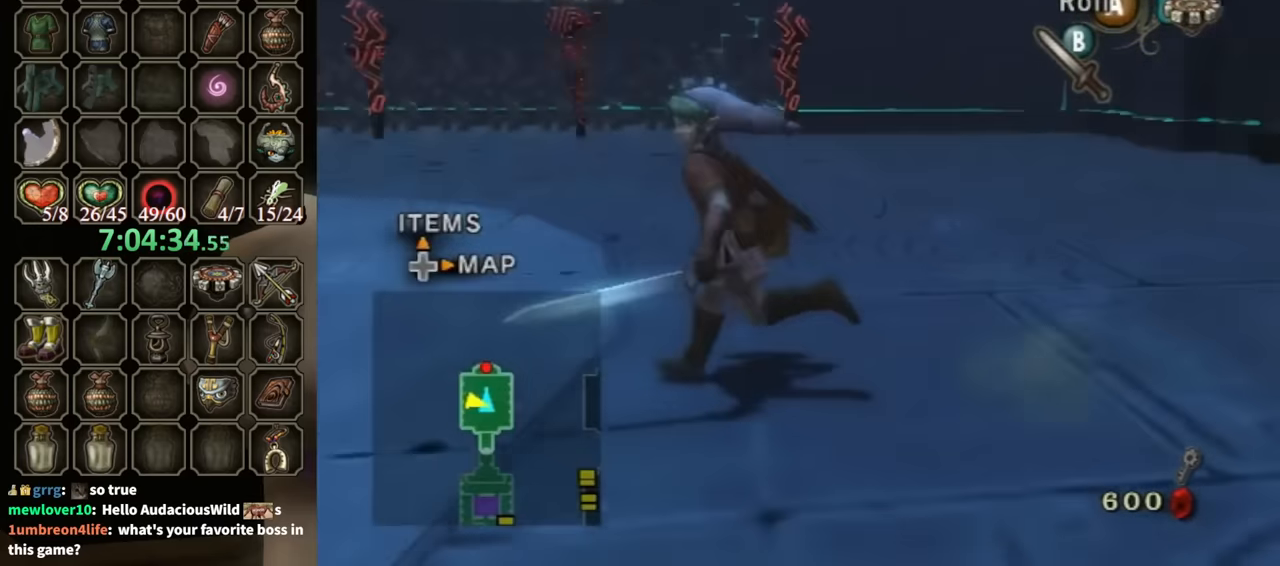
{"buttons": [], "left_stick": "up-left", "right_stick": "right", "events": [[67, "left_stick", "down-left"], [167, "right_stick", "right"], [467, "left_stick", "up-left"]]}
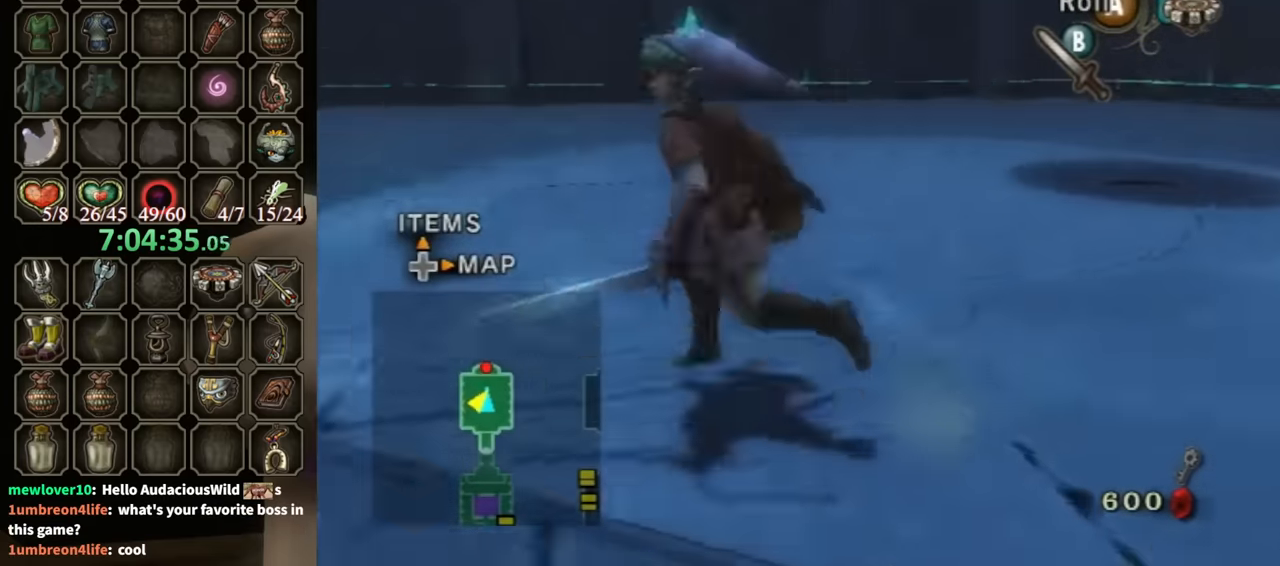
{"buttons": ["A"], "left_stick": "up-right", "right_stick": "center", "events": [[134, "left_stick", "up"], [234, "left_stick", "up-right"], [334, "right_stick", "center"], [500, "A", "down"]]}
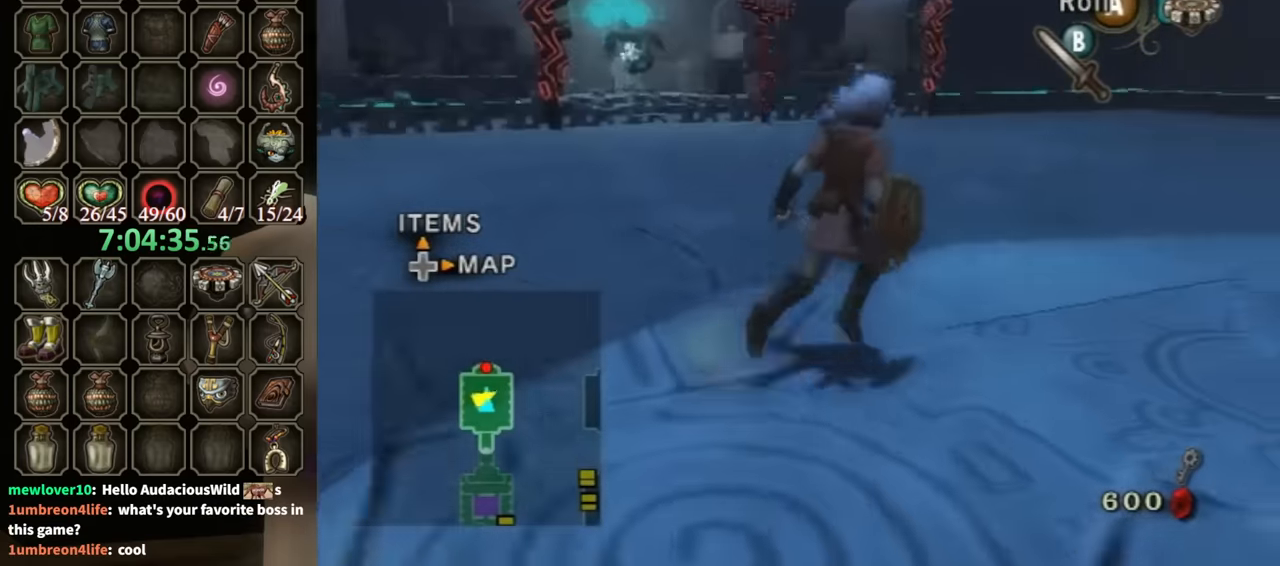
{"buttons": [], "left_stick": "up-right", "right_stick": "center", "events": [[67, "A", "up"]]}
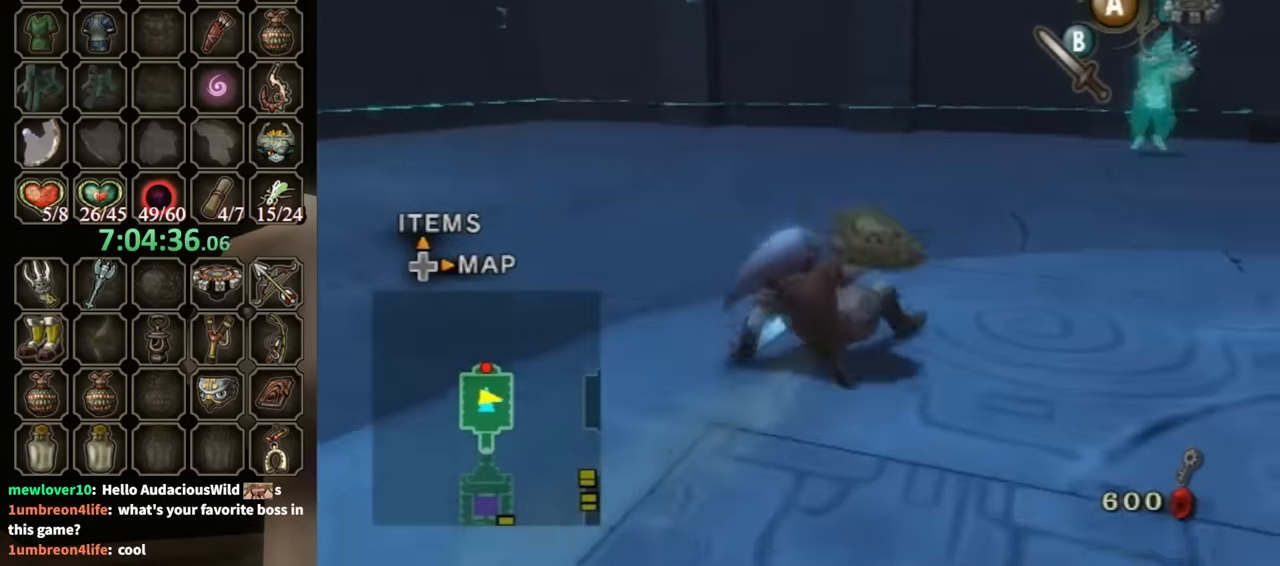
{"buttons": [], "left_stick": "up", "right_stick": "center", "events": [[300, "A", "down"], [334, "left_stick", "up"], [367, "A", "up"]]}
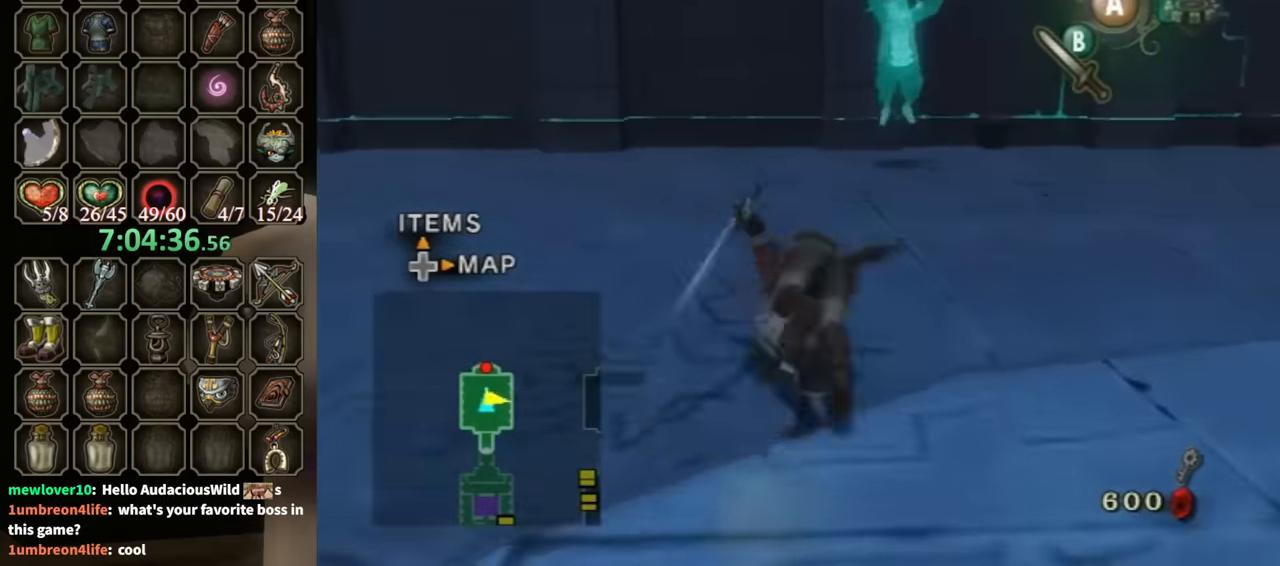
{"buttons": [], "left_stick": "up", "right_stick": "center", "events": [[134, "left_stick", "up-right"], [267, "left_stick", "up"]]}
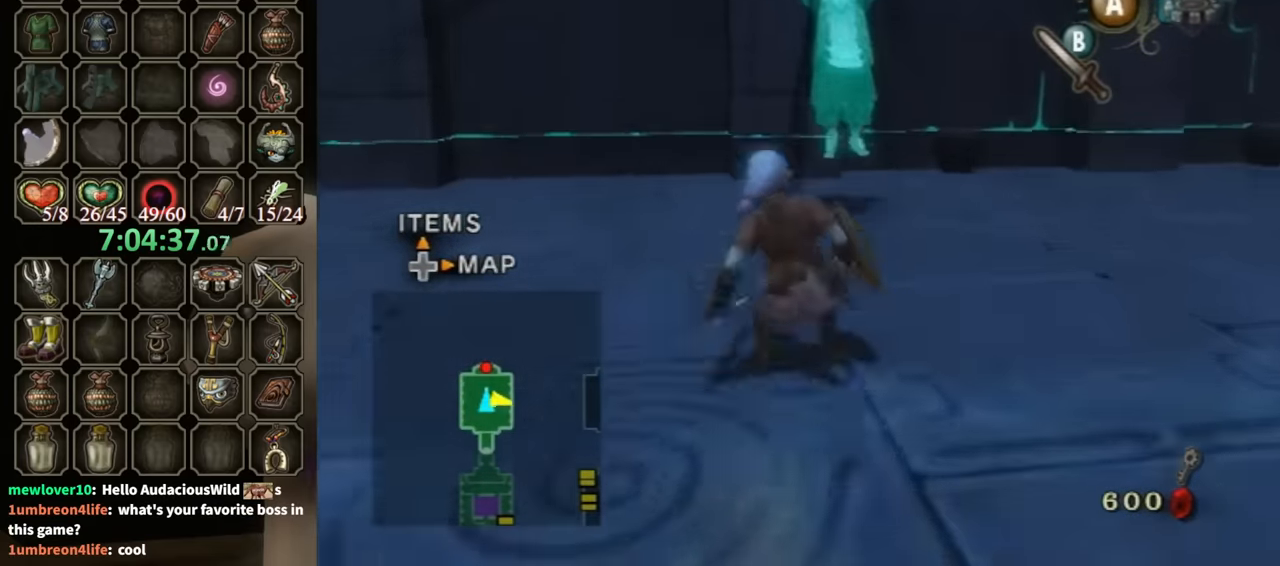
{"buttons": ["B", "L1"], "left_stick": "up", "right_stick": "center", "events": [[334, "L1", "down"], [434, "B", "down"]]}
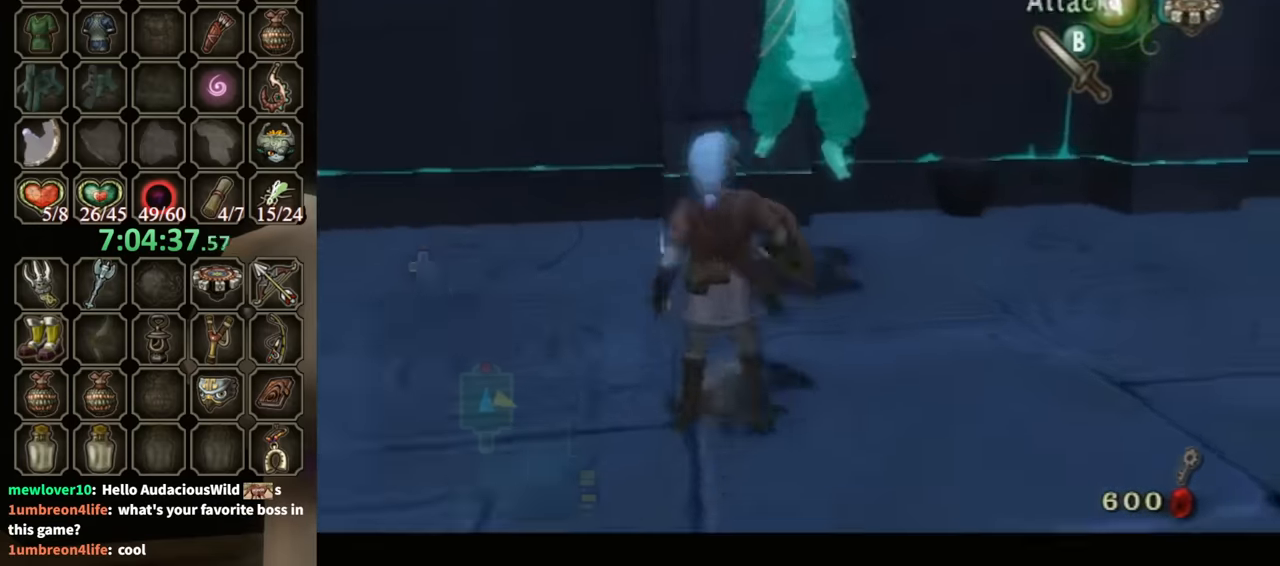
{"buttons": ["L1"], "left_stick": "up-right", "right_stick": "center", "events": [[34, "B", "up"], [234, "left_stick", "left"], [300, "left_stick", "down-left"], [434, "left_stick", "down-right"], [500, "left_stick", "up-right"]]}
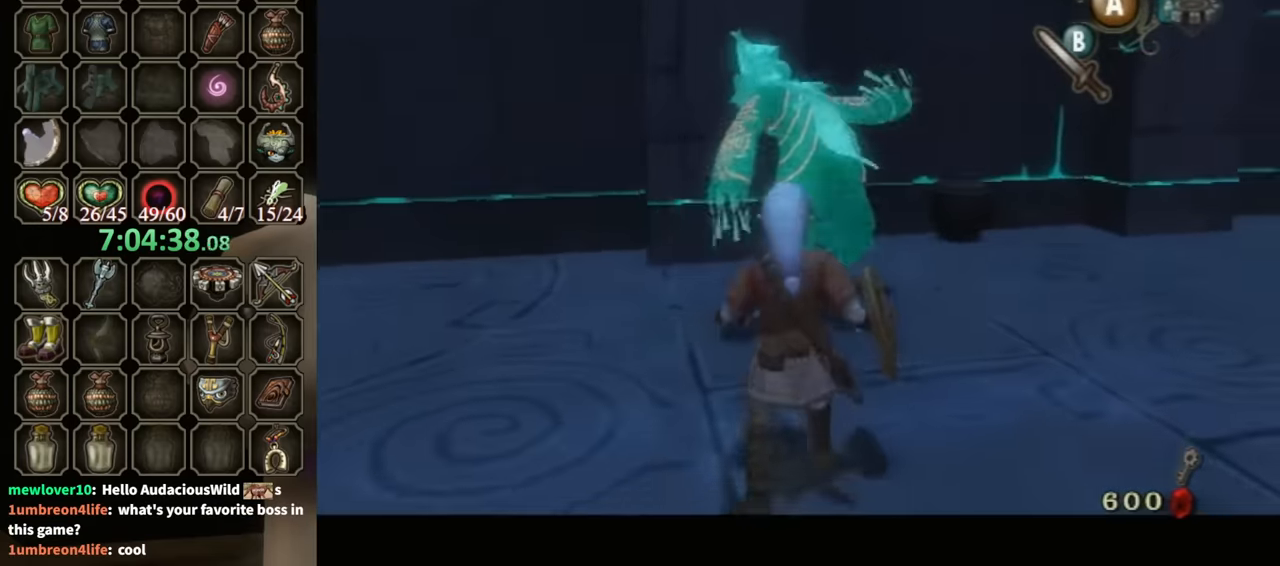
{"buttons": ["L1"], "left_stick": "up", "right_stick": "center", "events": [[100, "left_stick", "down-left"], [167, "B", "down"], [200, "B", "up"], [200, "left_stick", "down-right"], [267, "left_stick", "up-right"], [434, "left_stick", "up"]]}
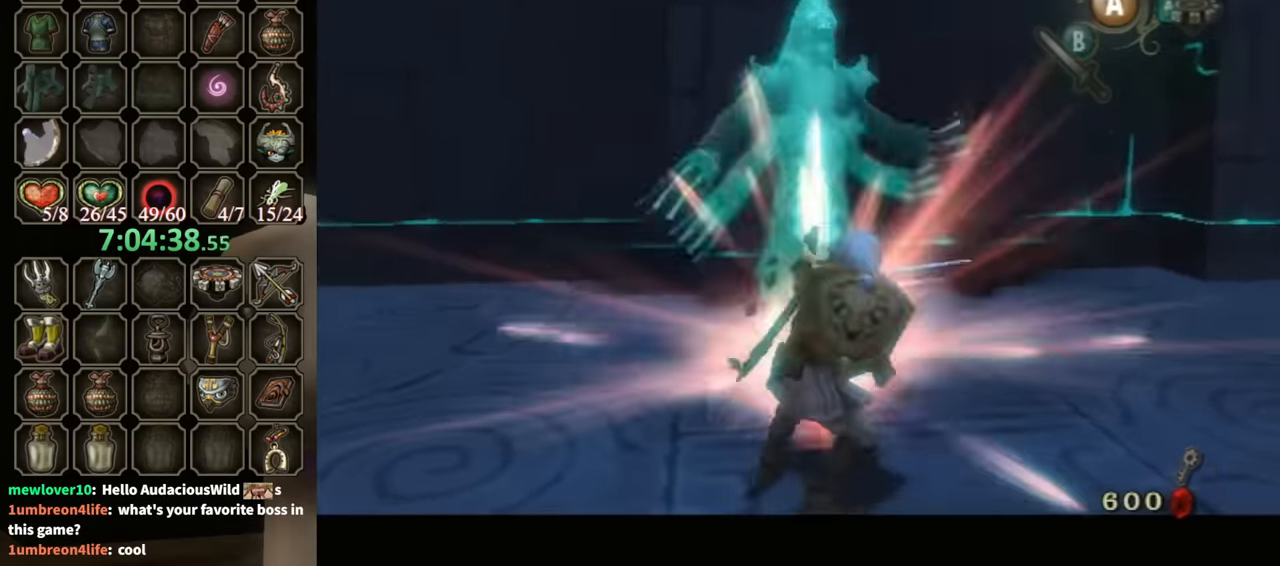
{"buttons": ["L1"], "left_stick": "up-left", "right_stick": "center", "events": [[100, "left_stick", "left"], [200, "left_stick", "down"], [334, "left_stick", "up-right"], [500, "left_stick", "up-left"]]}
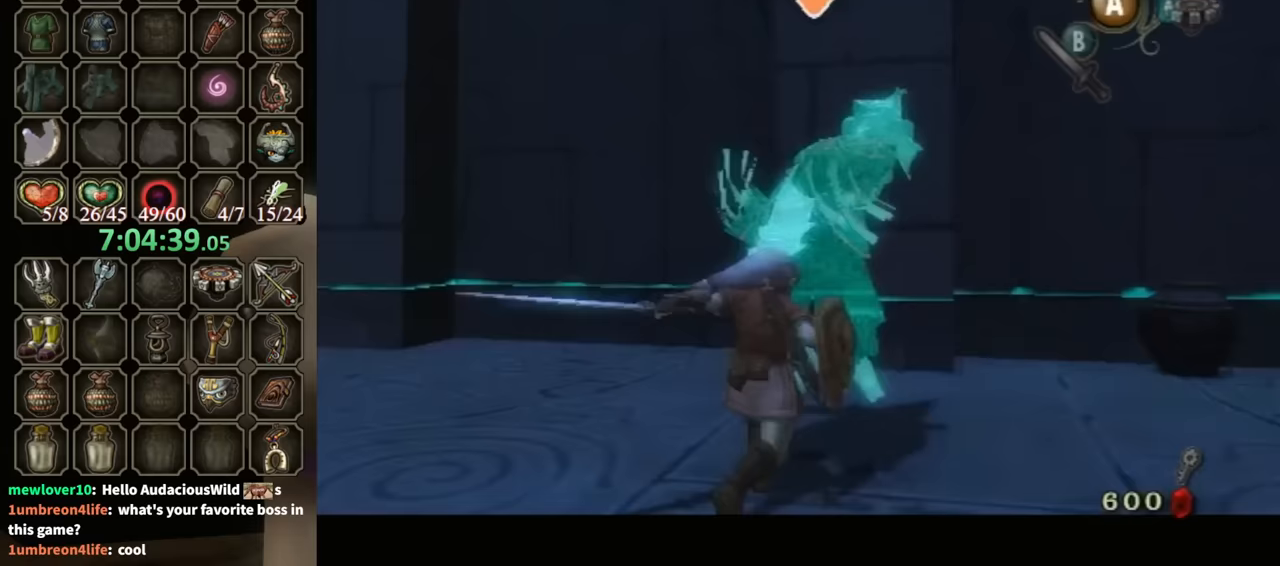
{"buttons": ["L1"], "left_stick": "left", "right_stick": "center", "events": [[100, "B", "down"], [133, "B", "up"], [133, "left_stick", "down-right"], [200, "B", "down"], [267, "B", "up"], [267, "left_stick", "up-right"], [433, "left_stick", "up-left"], [500, "left_stick", "left"]]}
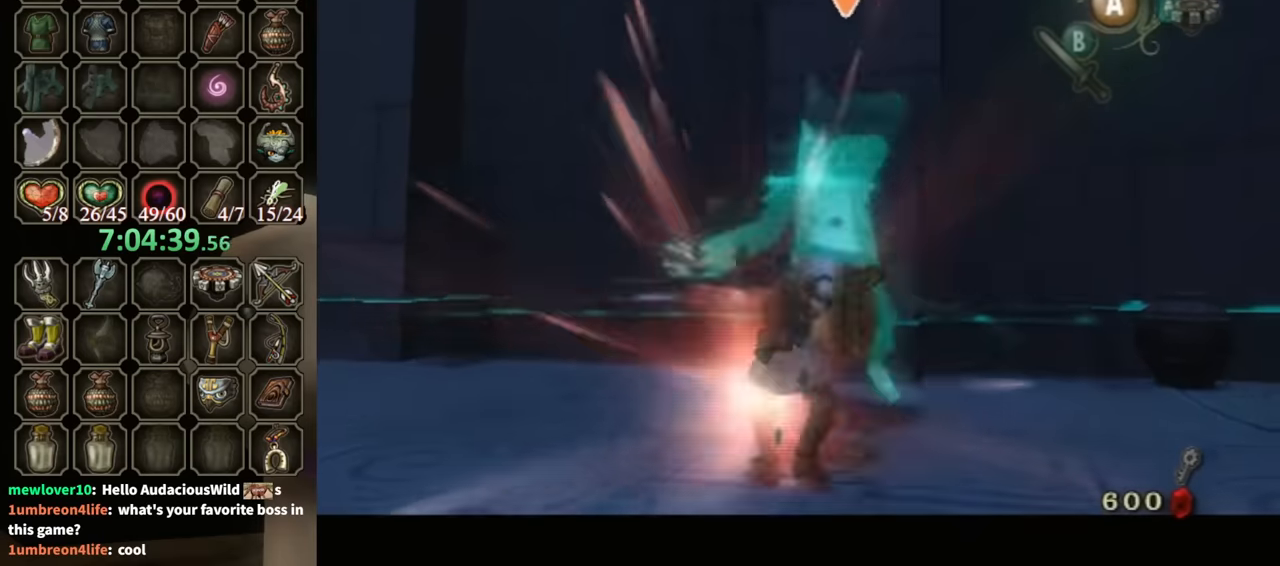
{"buttons": ["L1"], "left_stick": "down-left", "right_stick": "right", "events": [[67, "left_stick", "center"], [233, "left_stick", "down-left"], [333, "left_stick", "down"], [367, "right_stick", "right"], [467, "left_stick", "down-left"]]}
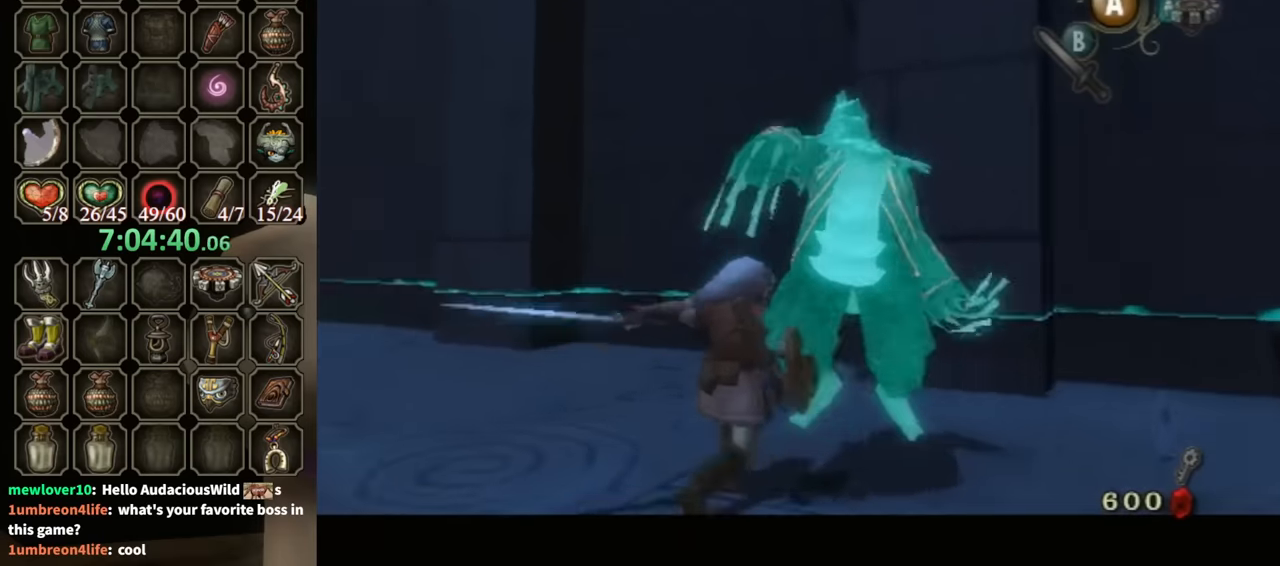
{"buttons": [], "left_stick": "down-left", "right_stick": "right", "events": [[67, "L1", "up"]]}
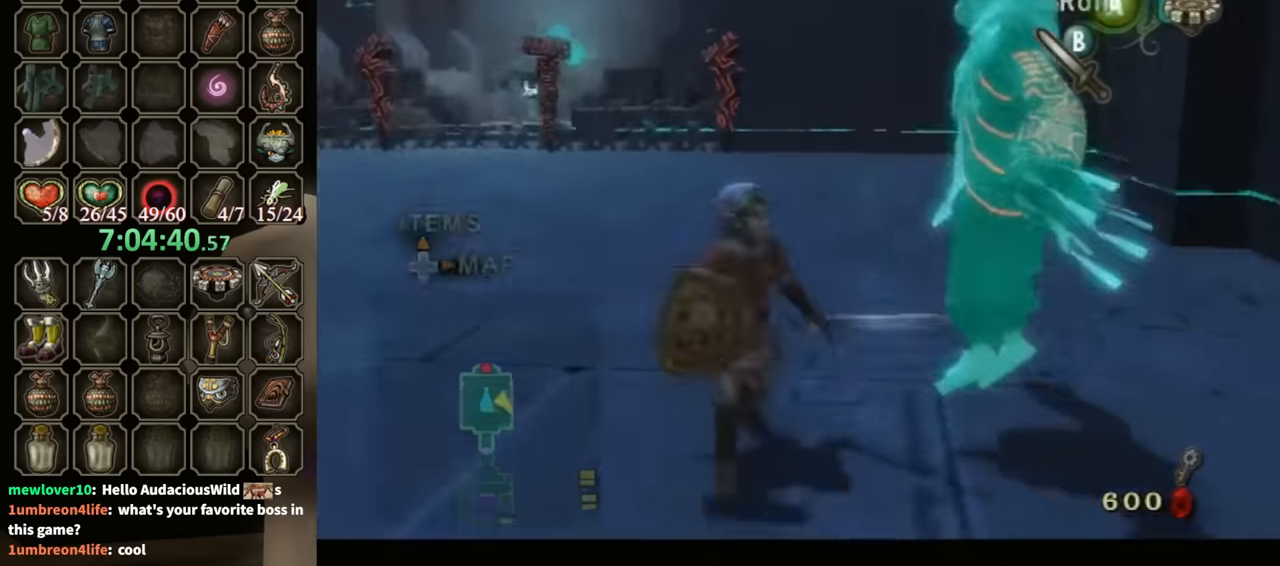
{"buttons": [], "left_stick": "up", "right_stick": "right", "events": [[33, "left_stick", "left"], [200, "left_stick", "up-left"], [433, "left_stick", "up"]]}
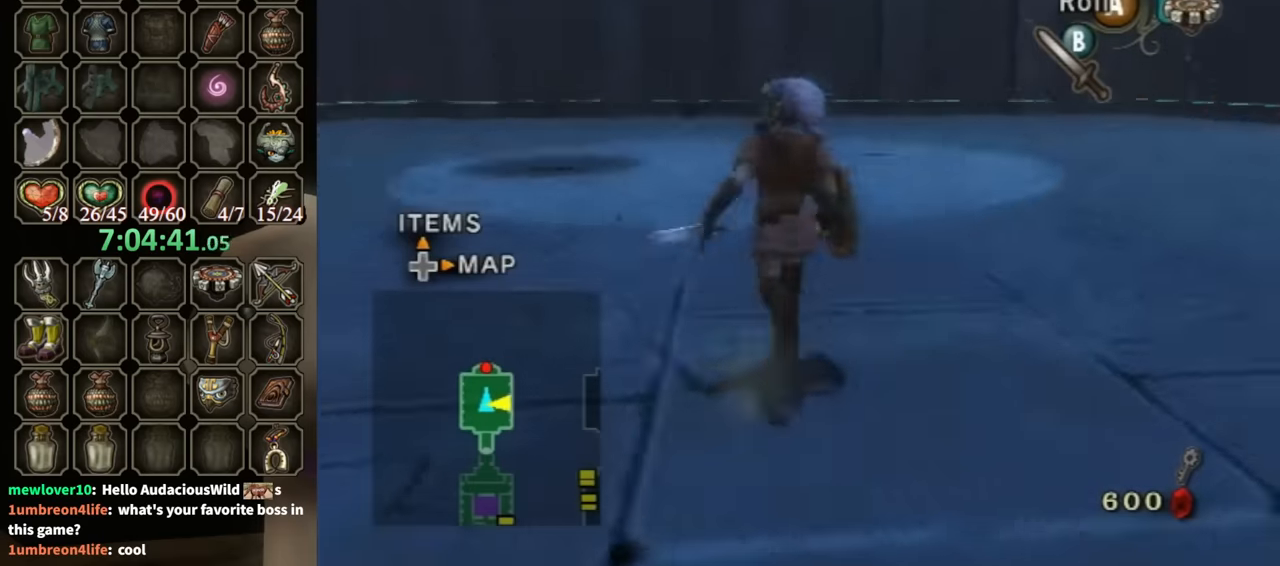
{"buttons": [], "left_stick": "up-right", "right_stick": "left", "events": [[233, "left_stick", "up-right"], [300, "right_stick", "center"], [400, "right_stick", "left"]]}
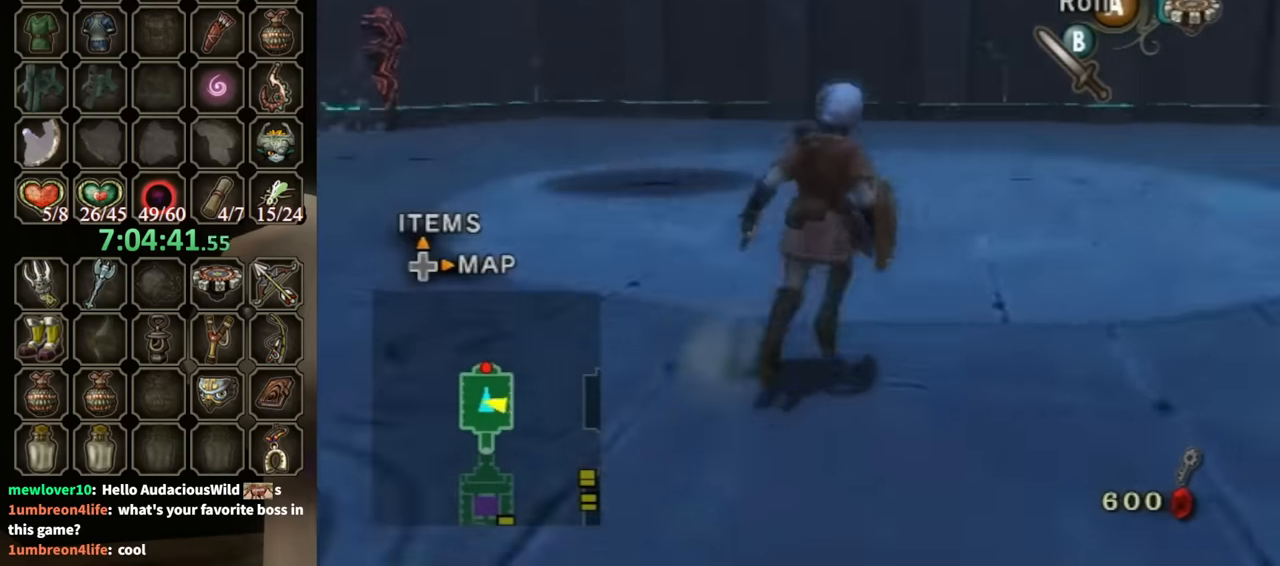
{"buttons": [], "left_stick": "down", "right_stick": "left", "events": [[100, "left_stick", "up"], [267, "left_stick", "right"], [333, "left_stick", "down-right"], [500, "left_stick", "down"]]}
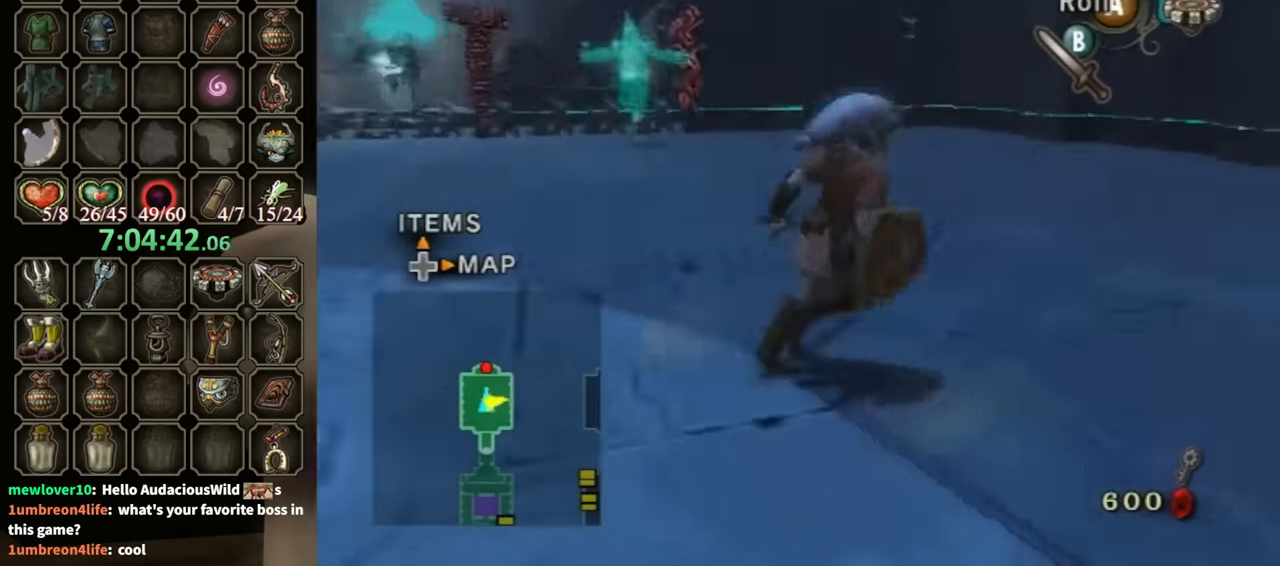
{"buttons": [], "left_stick": "down-left", "right_stick": "left", "events": [[167, "left_stick", "up-right"], [267, "left_stick", "left"], [433, "left_stick", "down-left"]]}
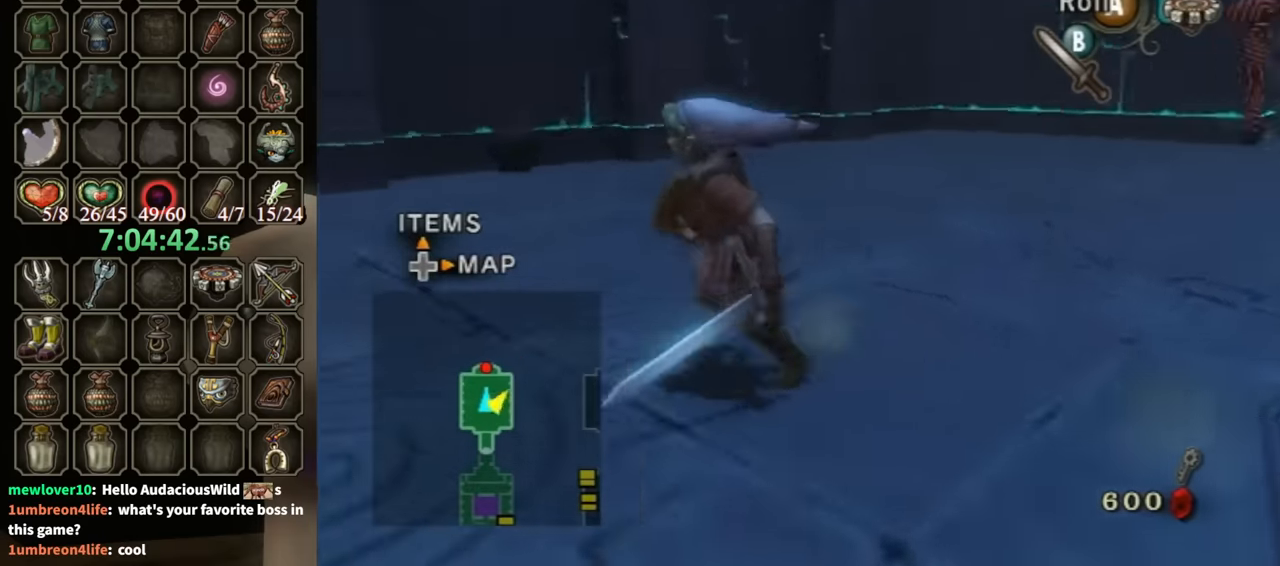
{"buttons": [], "left_stick": "up-left", "right_stick": "down-right", "events": [[33, "right_stick", "center"], [233, "A", "down"], [300, "A", "up"], [367, "left_stick", "left"], [467, "right_stick", "down-right"], [500, "left_stick", "up-left"]]}
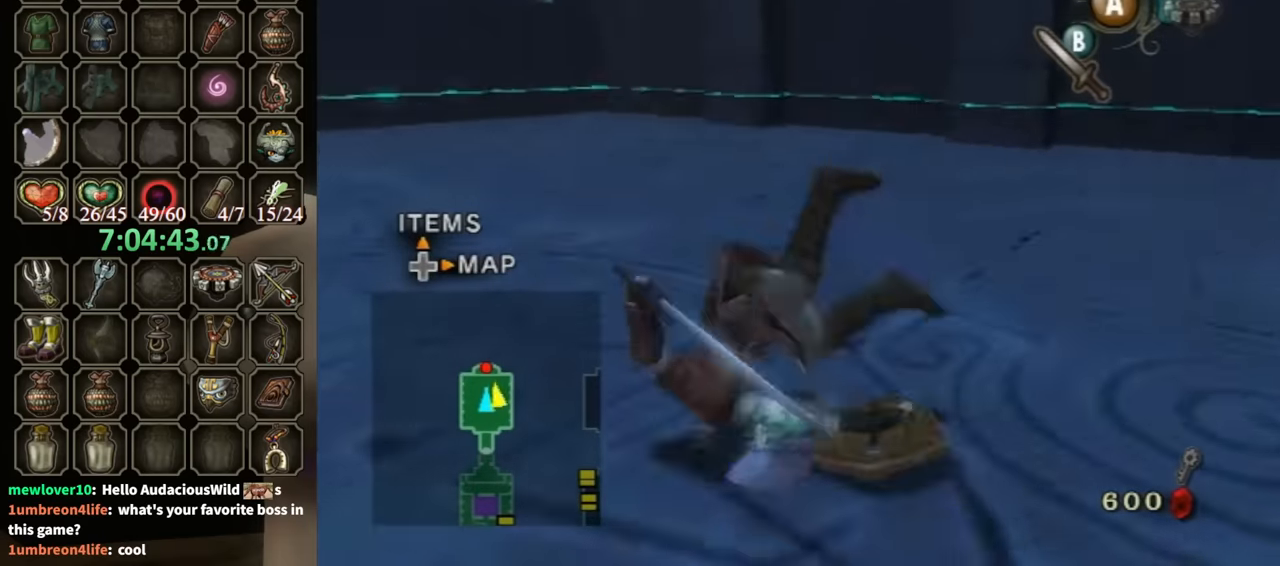
{"buttons": [], "left_stick": "up", "right_stick": "center", "events": [[133, "left_stick", "up"], [200, "right_stick", "center"]]}
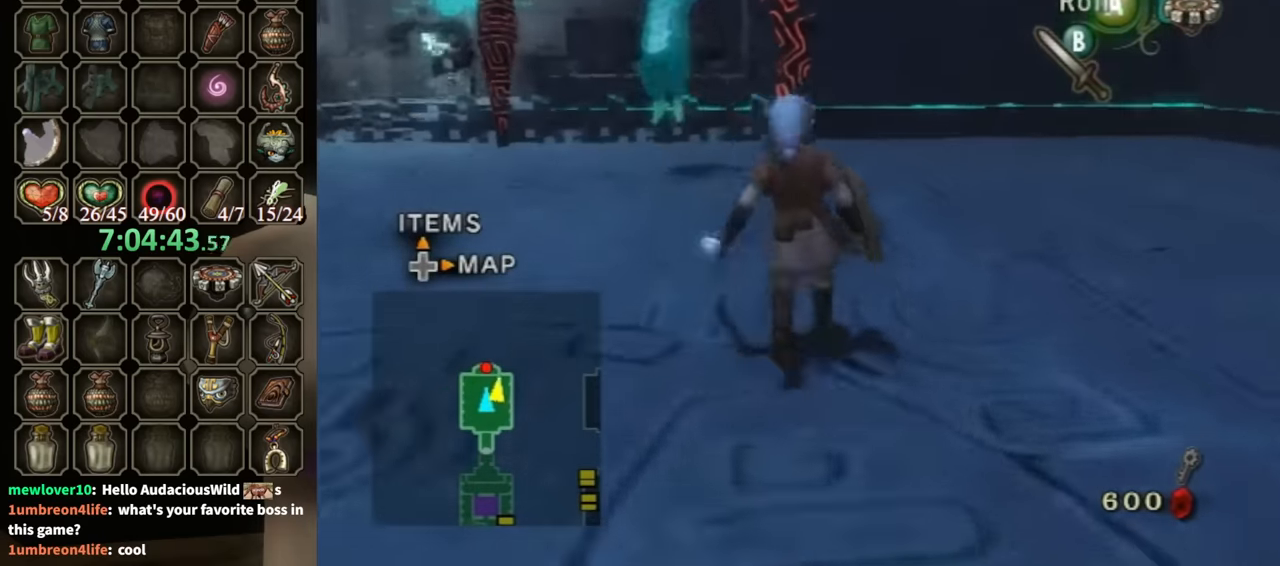
{"buttons": [], "left_stick": "up", "right_stick": "center", "events": [[100, "left_stick", "up-left"], [500, "left_stick", "up"]]}
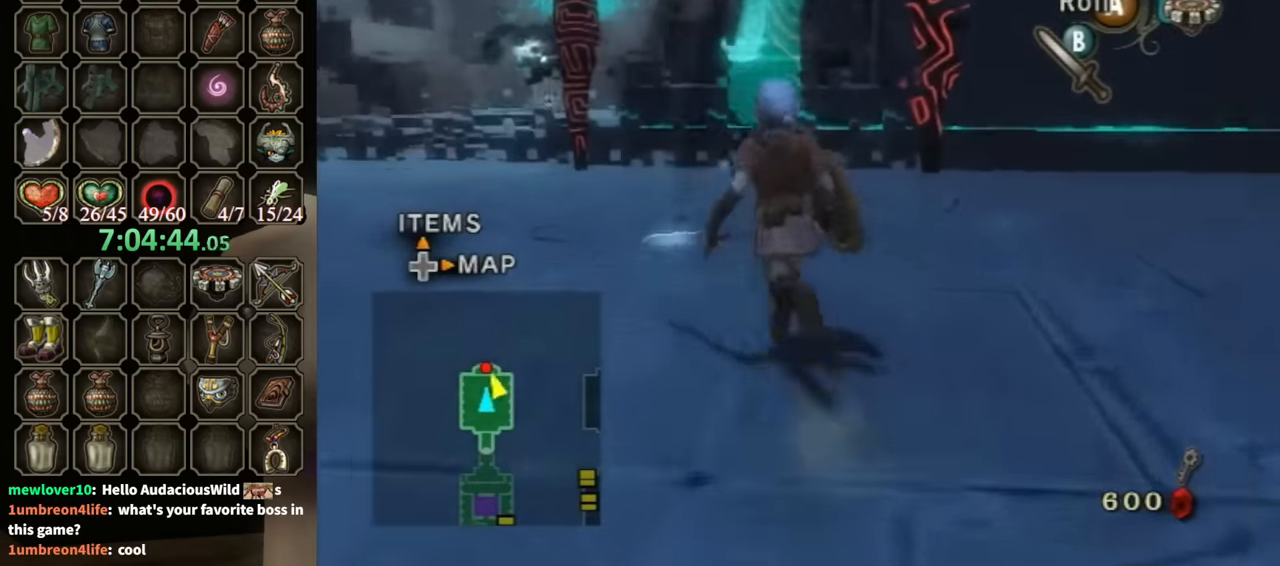
{"buttons": ["L1"], "left_stick": "up", "right_stick": "center", "events": [[233, "L1", "down"], [300, "B", "down"], [400, "B", "up"]]}
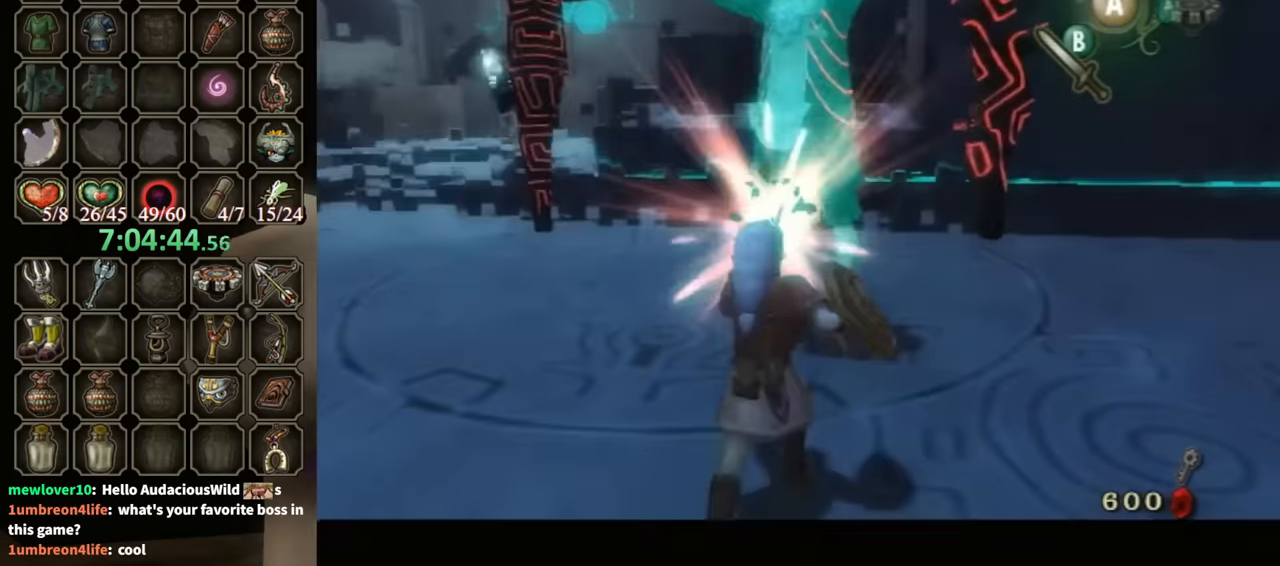
{"buttons": ["L1"], "left_stick": "down-left", "right_stick": "center", "events": [[100, "left_stick", "left"], [200, "left_stick", "down-right"], [300, "left_stick", "up-right"], [367, "left_stick", "up-left"], [433, "left_stick", "down-left"]]}
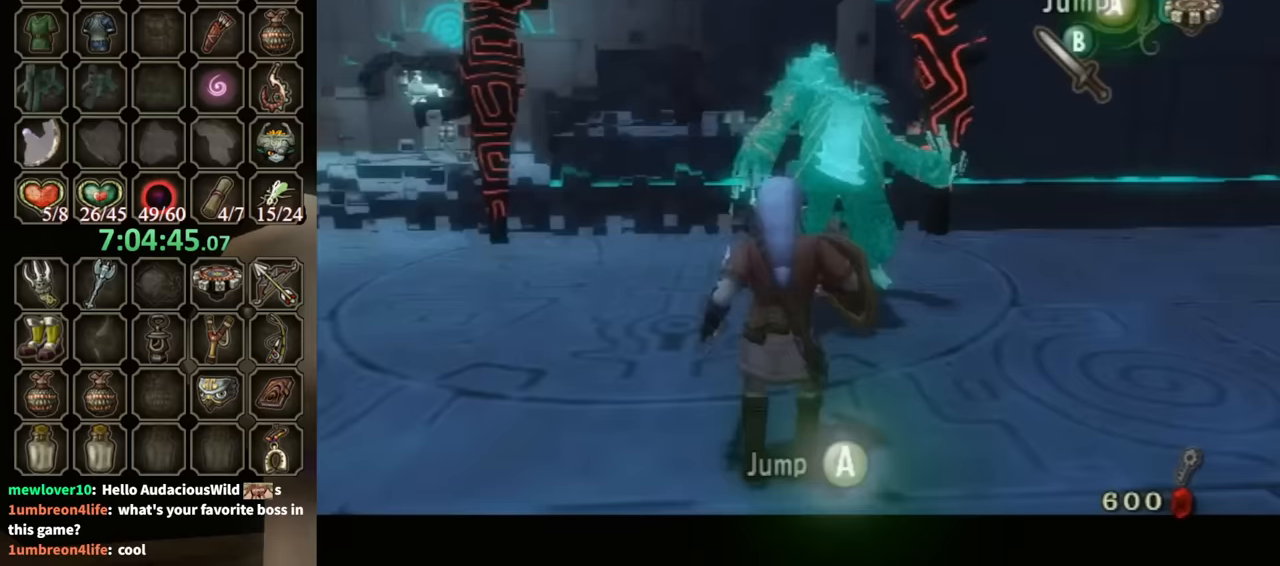
{"buttons": ["L1"], "left_stick": "down-left", "right_stick": "center", "events": [[67, "B", "down"], [67, "left_stick", "down-right"], [133, "B", "up"], [133, "left_stick", "up-right"], [267, "left_stick", "up"], [500, "left_stick", "down-left"]]}
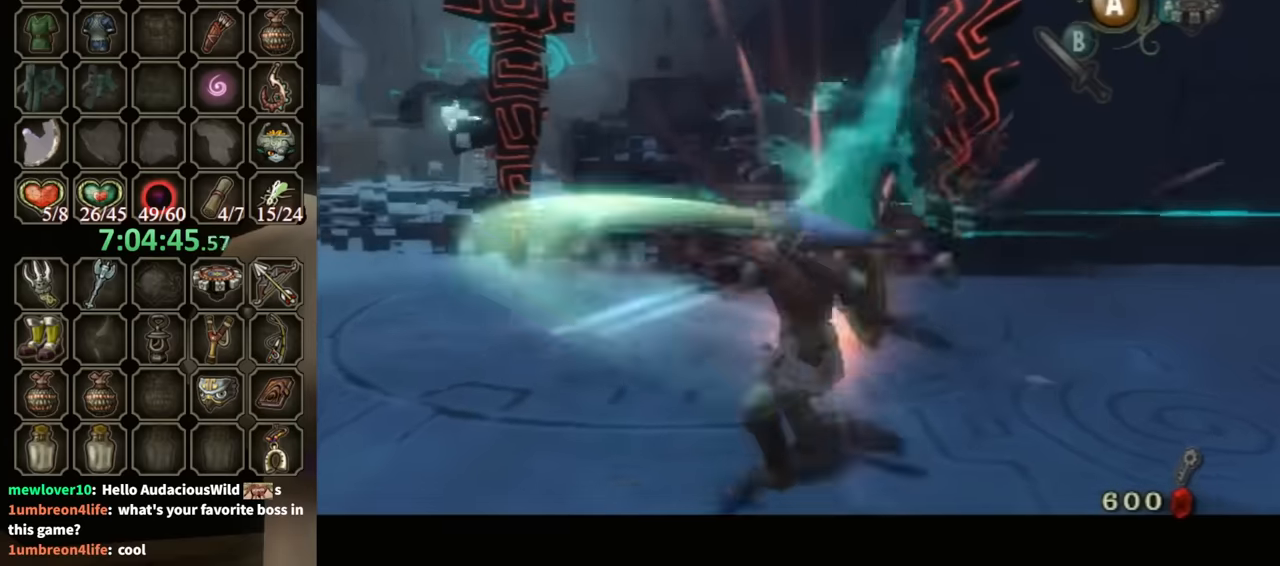
{"buttons": ["B", "L1"], "left_stick": "down-left", "right_stick": "center", "events": [[167, "left_stick", "down-right"], [233, "left_stick", "up-right"], [367, "left_stick", "up-left"], [433, "left_stick", "down-left"], [500, "B", "down"]]}
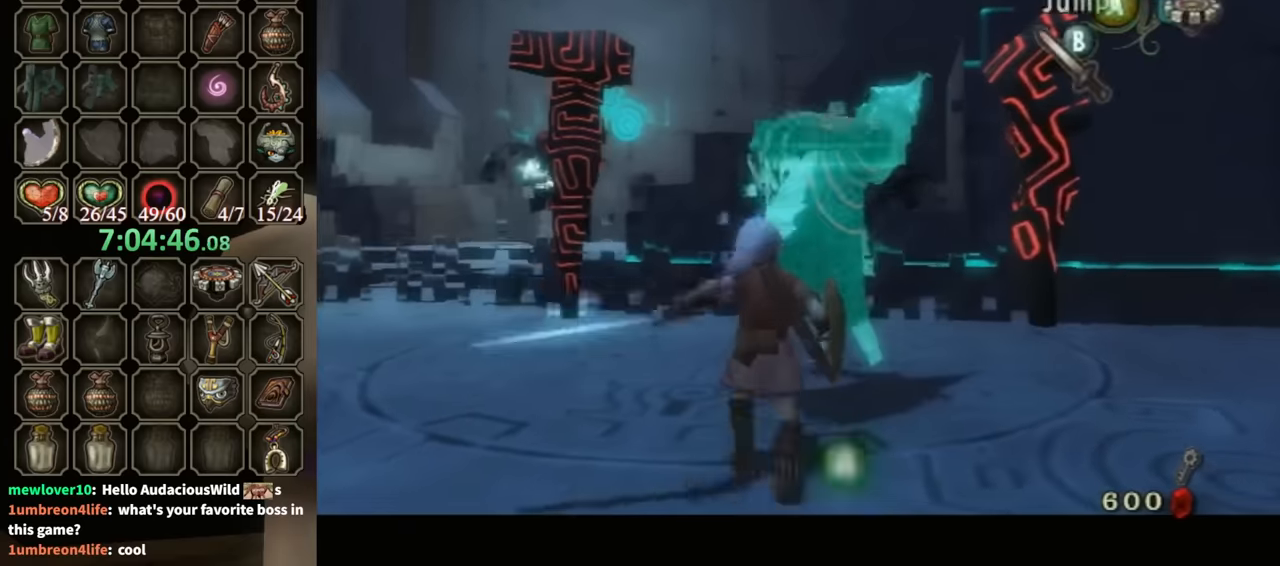
{"buttons": ["L1"], "left_stick": "down-left", "right_stick": "center", "events": [[67, "B", "up"], [67, "left_stick", "down-right"], [167, "B", "down"], [167, "left_stick", "up-right"], [233, "B", "up"], [233, "left_stick", "up"], [400, "left_stick", "left"], [467, "left_stick", "down-left"]]}
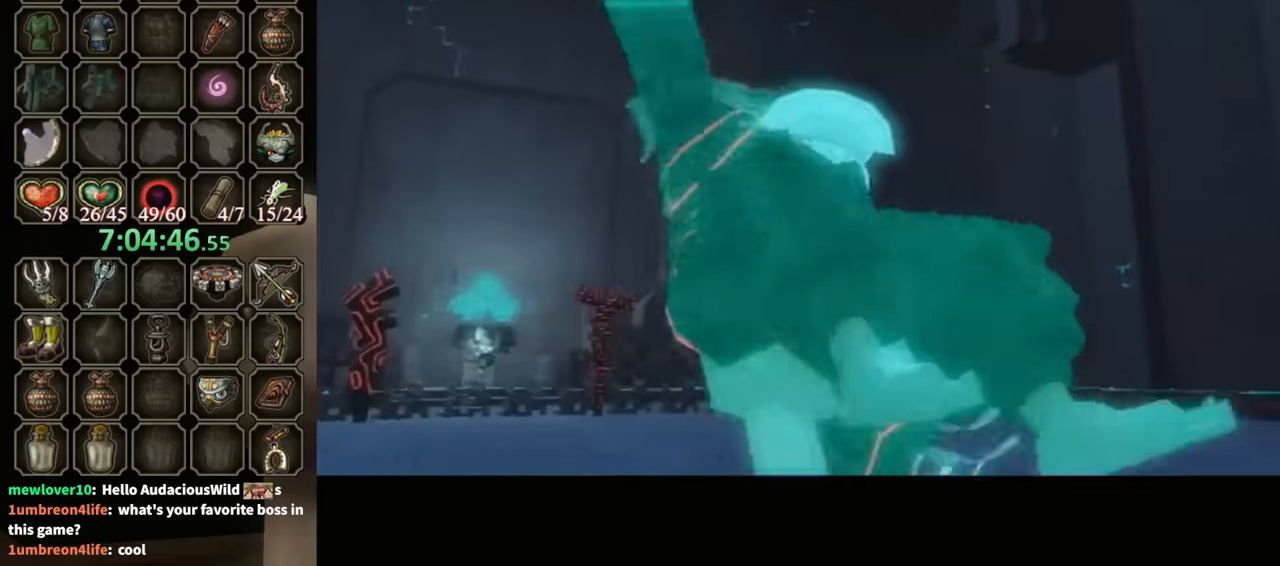
{"buttons": [], "left_stick": "center", "right_stick": "center", "events": [[167, "left_stick", "center"], [333, "L1", "up"]]}